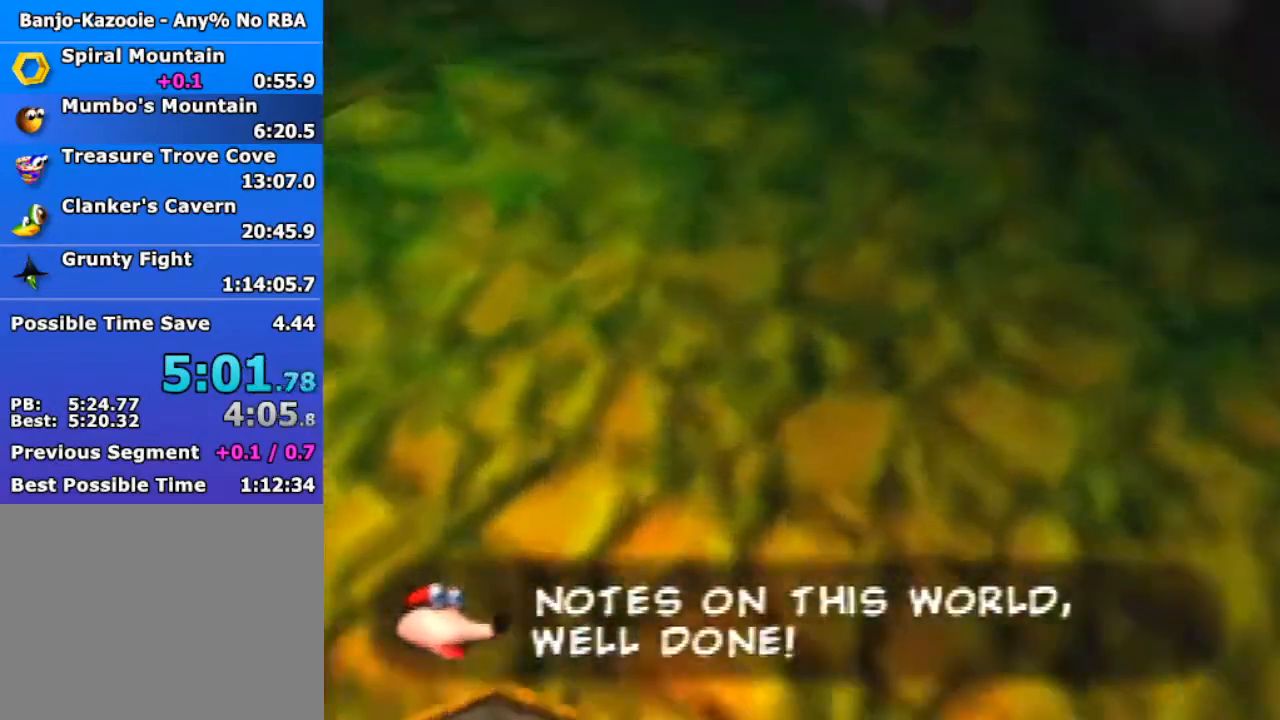
Gameplay with a controller (Nintendo layout); each line is a JSON object with the inputs held at the frame after it. "events" lists button and stick changes between this image and that frame as [ms after this image, input, new state], when the widget could be followed in between. Not read: L1 L3 R3.
{"buttons": ["Z"], "left_stick": "center", "events": [[200, "left_stick", "right"], [400, "left_stick", "center"]]}
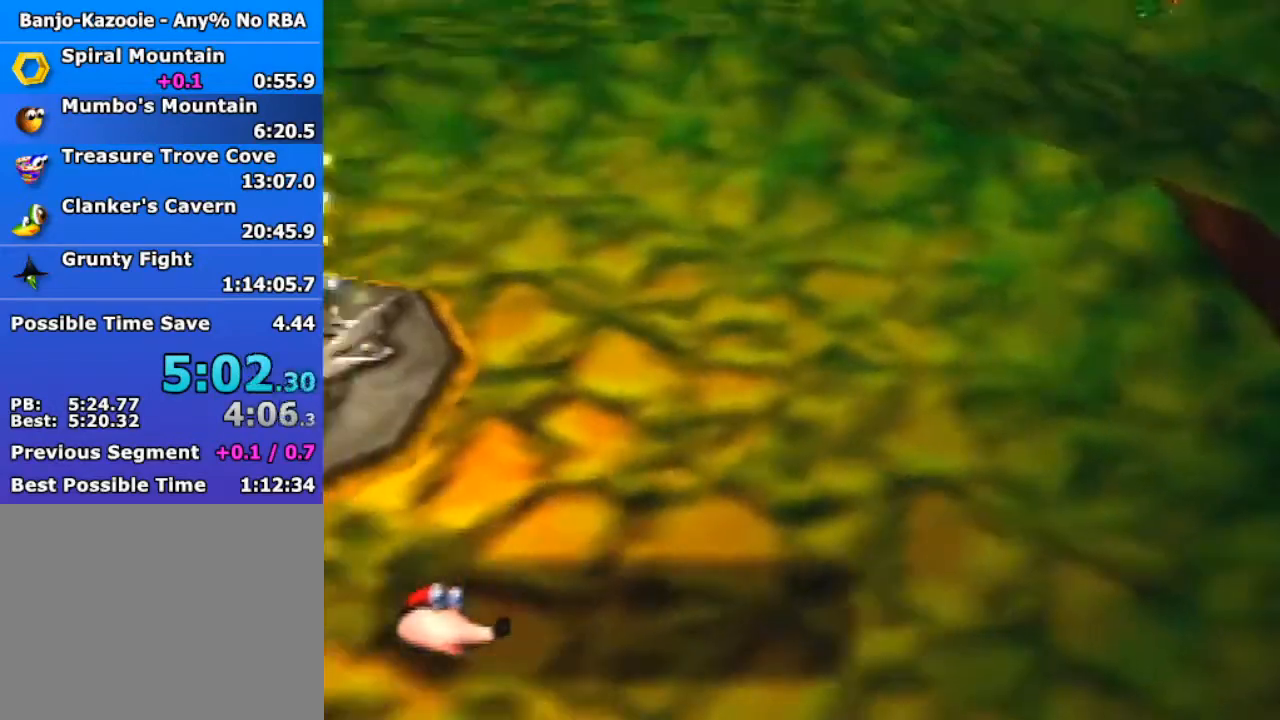
{"buttons": ["Z"], "left_stick": "center", "events": []}
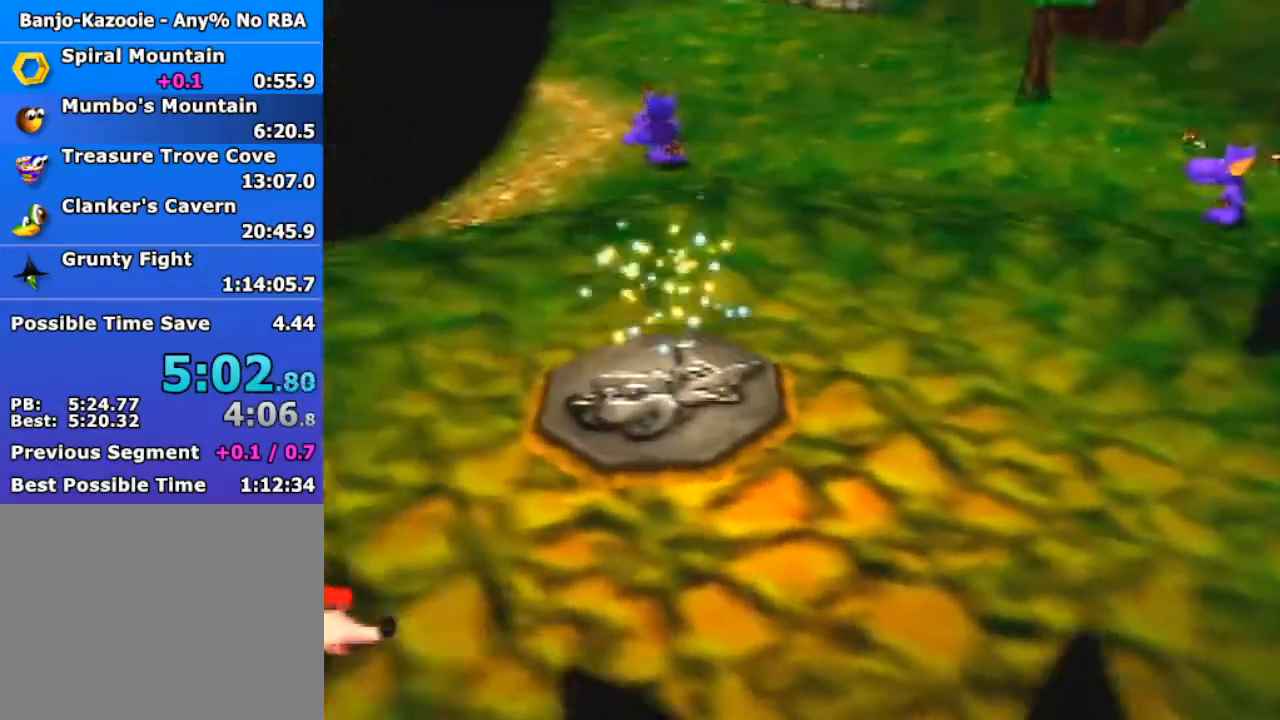
{"buttons": ["Z"], "left_stick": "center", "events": []}
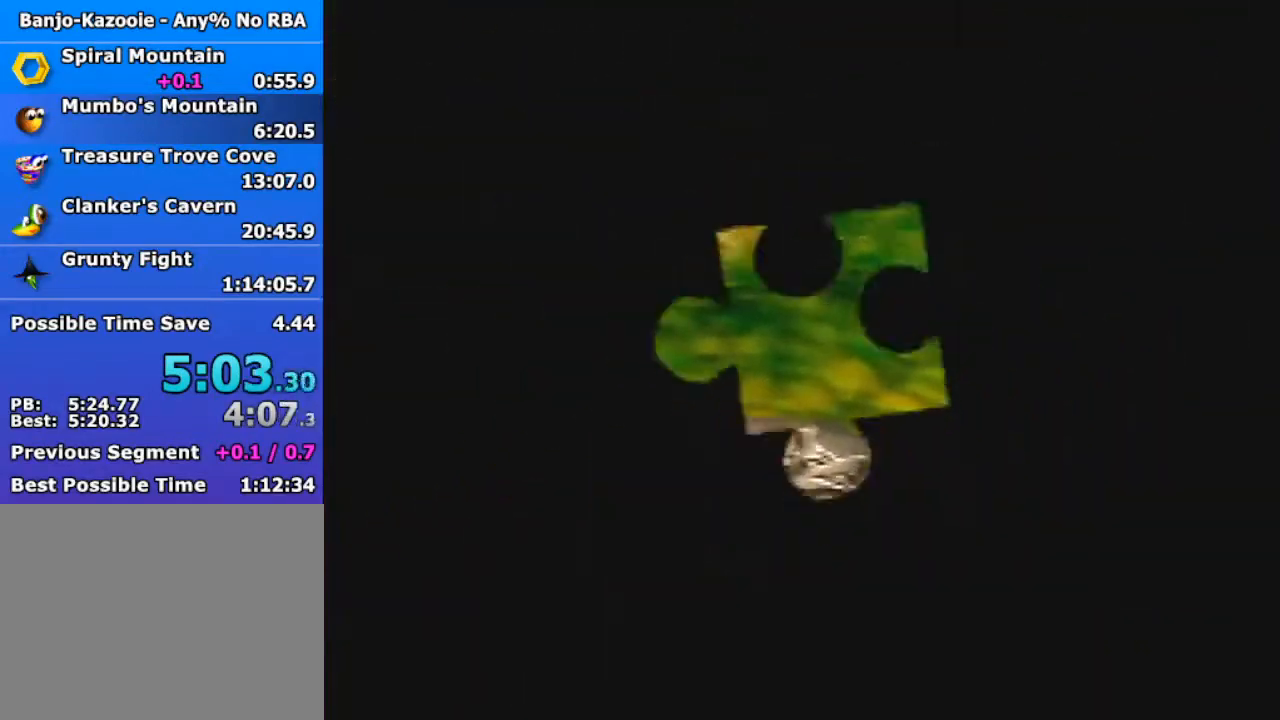
{"buttons": ["Z"], "left_stick": "center", "events": []}
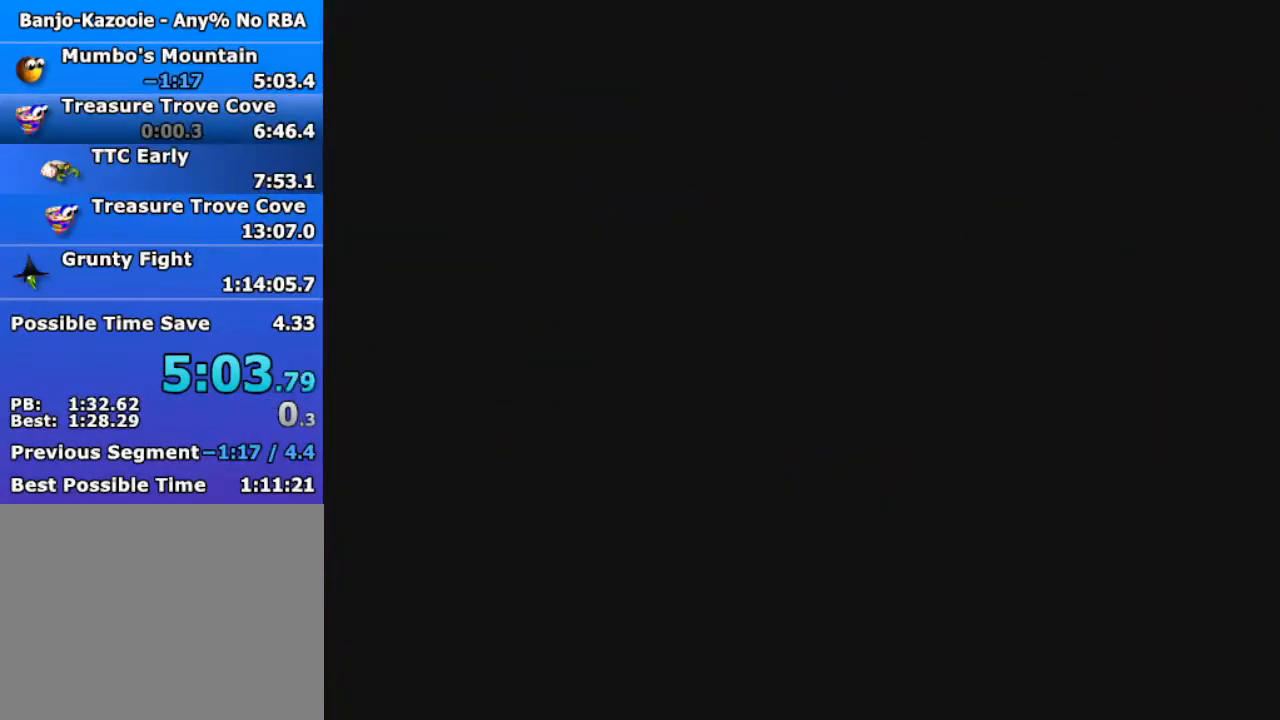
{"buttons": [], "left_stick": "center", "events": [[367, "Z", "up"]]}
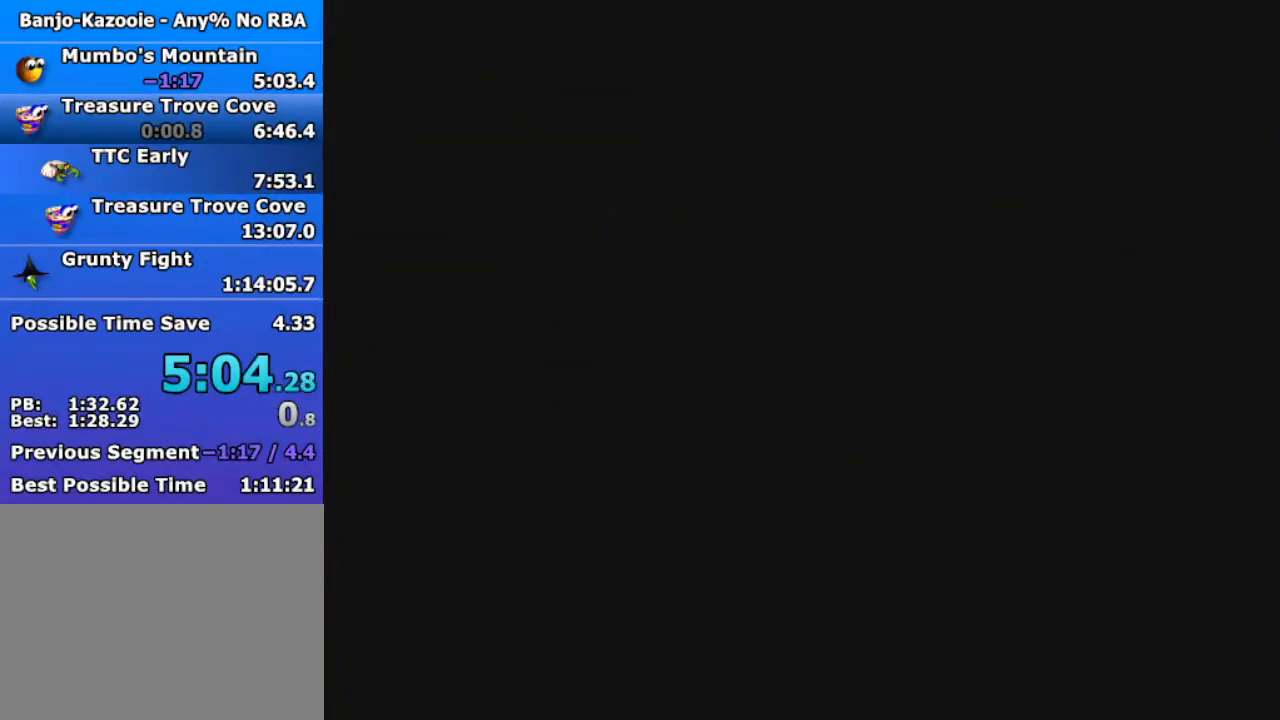
{"buttons": ["B", "R1"], "left_stick": "center", "events": [[133, "R1", "down"], [467, "B", "down"]]}
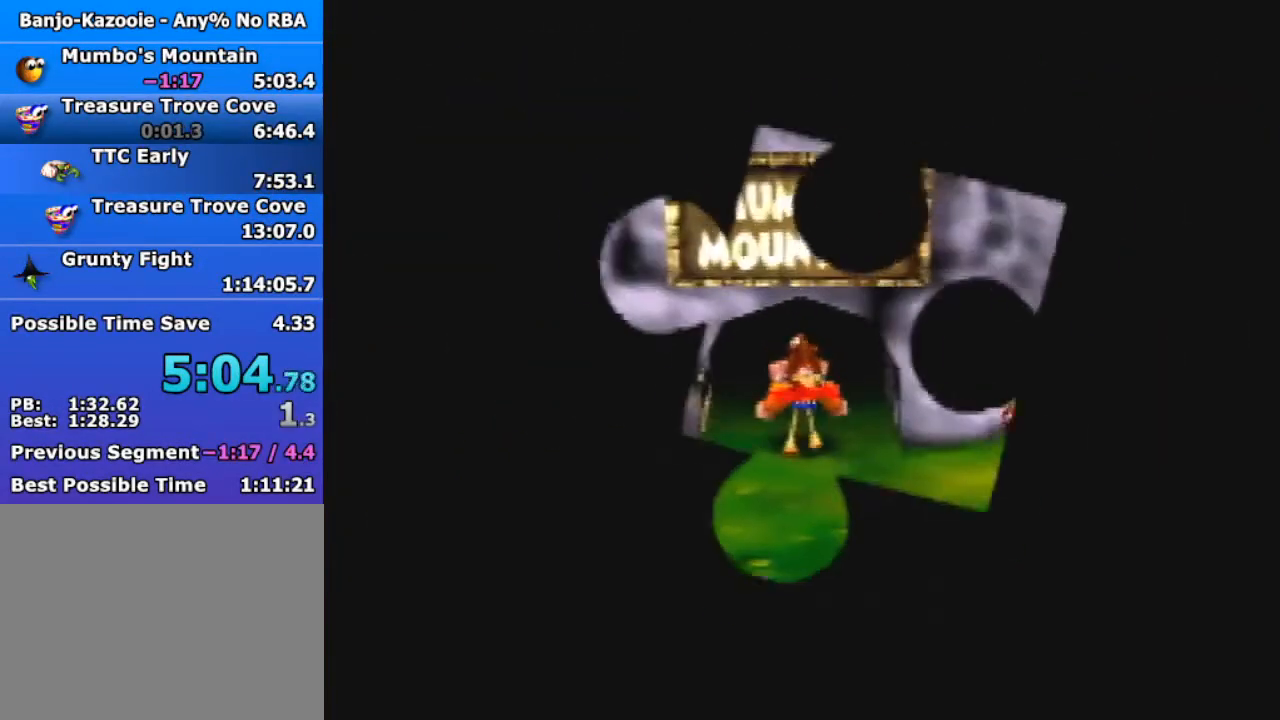
{"buttons": ["Z"], "left_stick": "center", "events": [[33, "B", "up"], [133, "B", "down"], [200, "B", "up"], [300, "B", "down"], [367, "B", "up"], [400, "R1", "up"], [500, "Z", "down"]]}
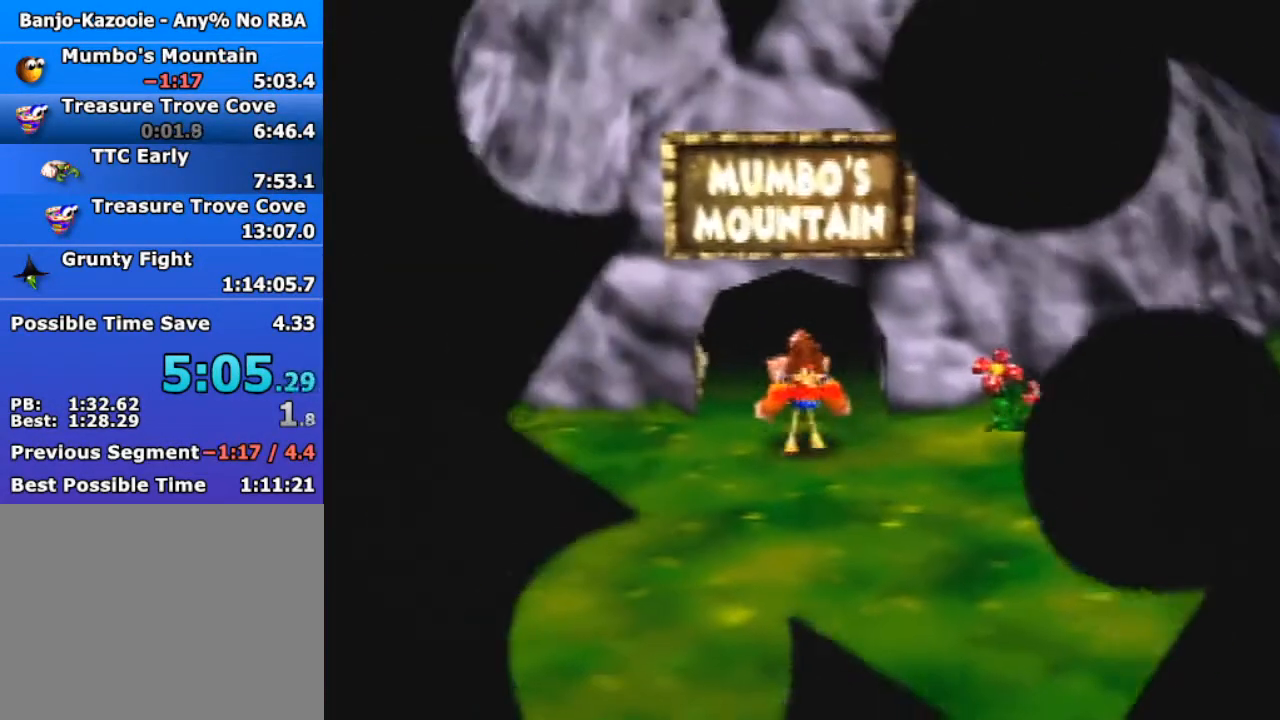
{"buttons": ["Z"], "left_stick": "down", "events": [[67, "left_stick", "down"], [200, "A", "down"], [267, "A", "up"], [367, "A", "down"], [467, "A", "up"]]}
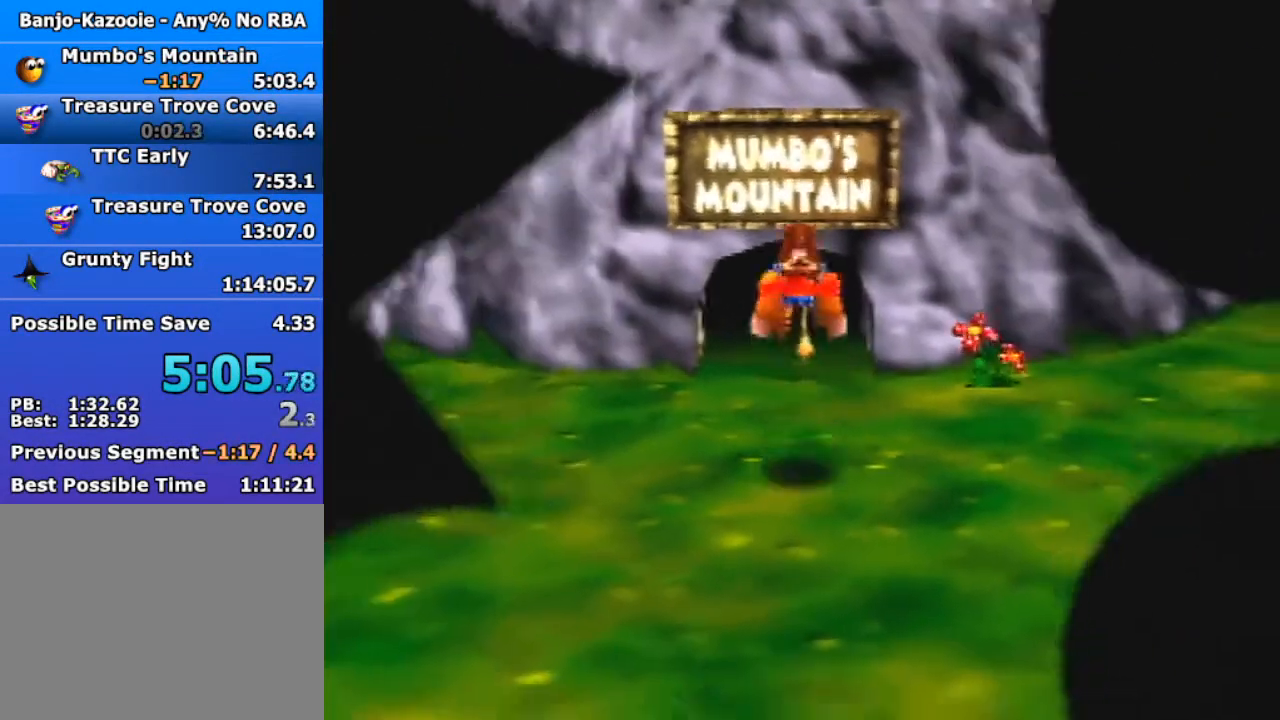
{"buttons": ["A", "Z"], "left_stick": "down", "events": [[467, "A", "down"]]}
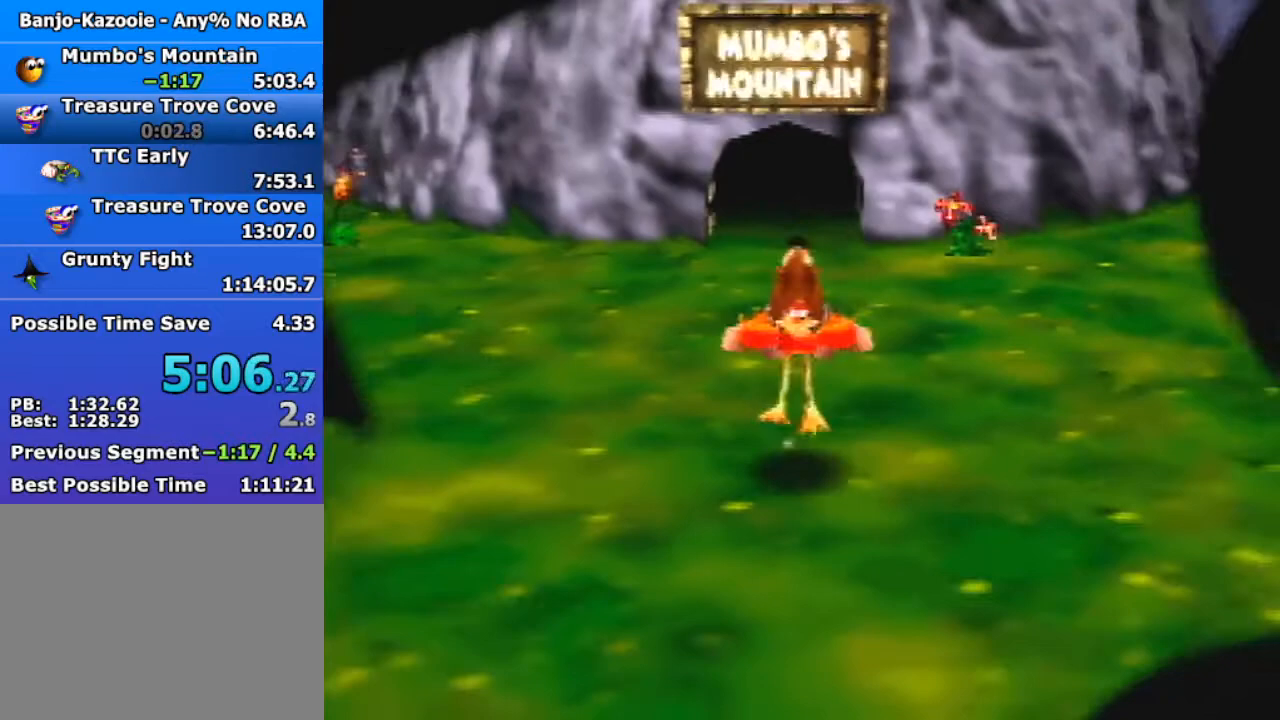
{"buttons": ["Z"], "left_stick": "down", "events": [[33, "A", "up"]]}
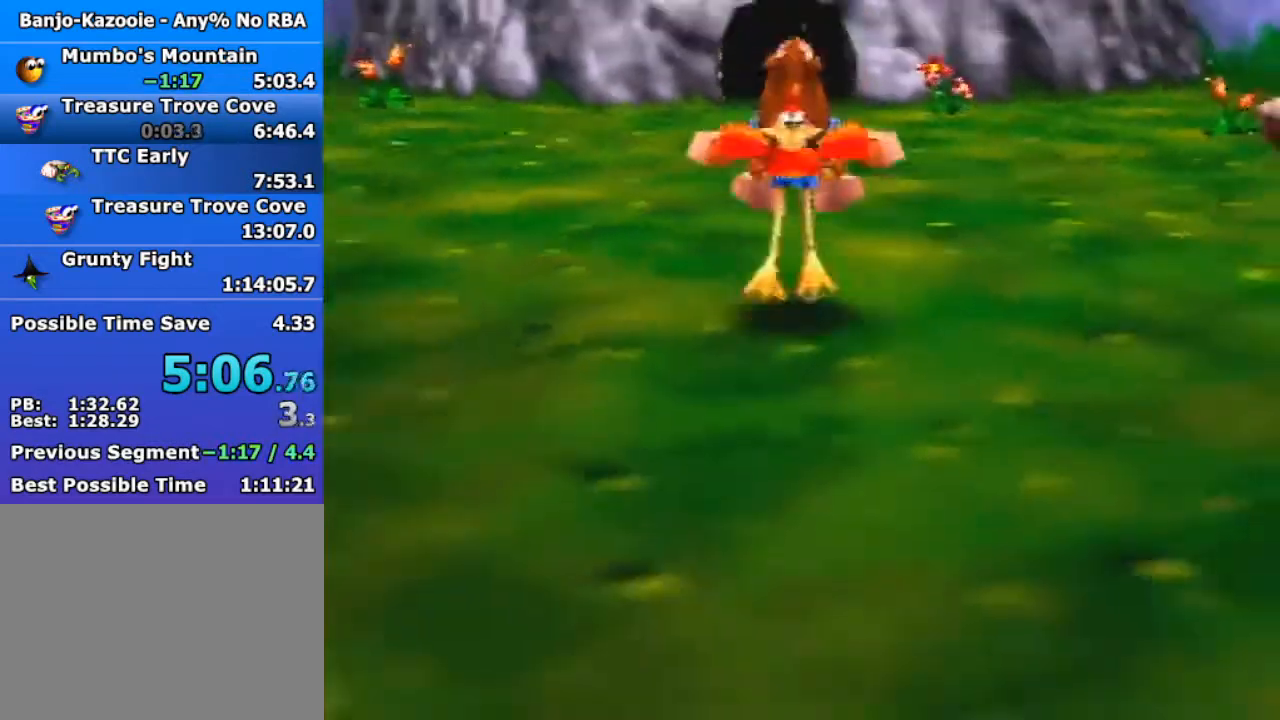
{"buttons": ["Z"], "left_stick": "down", "events": [[33, "A", "down"], [133, "A", "up"]]}
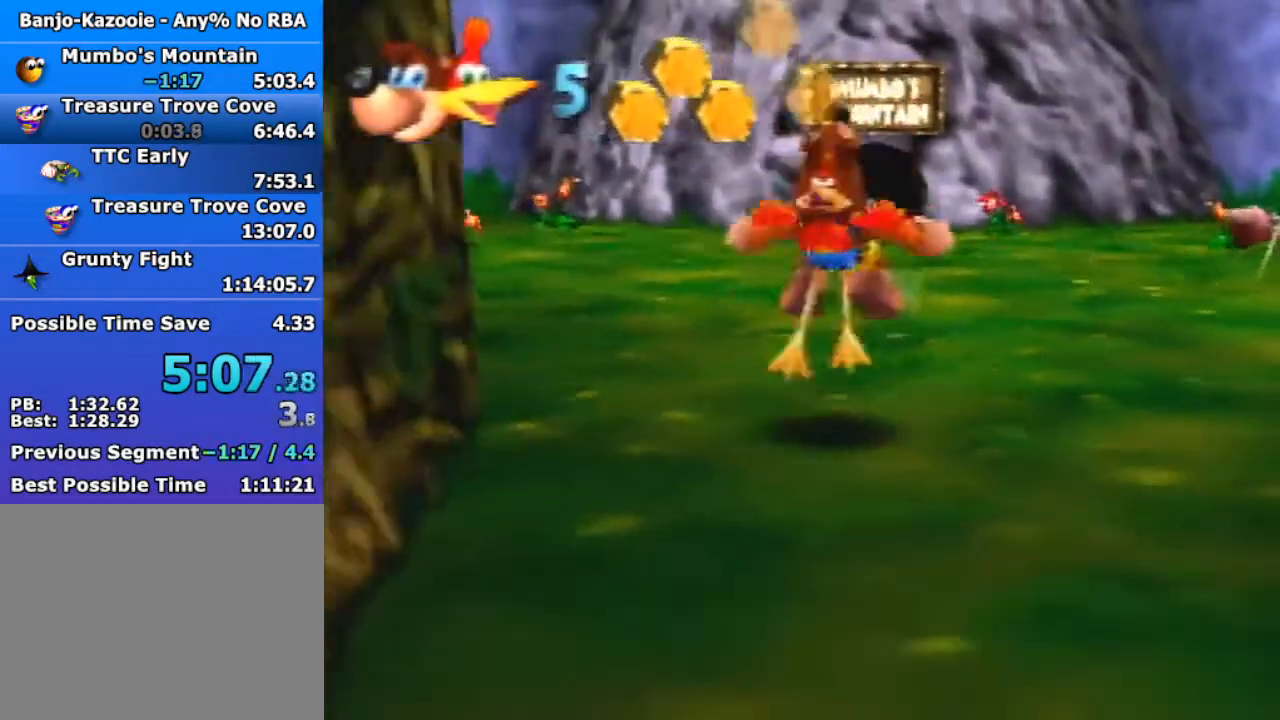
{"buttons": ["Z"], "left_stick": "down", "events": []}
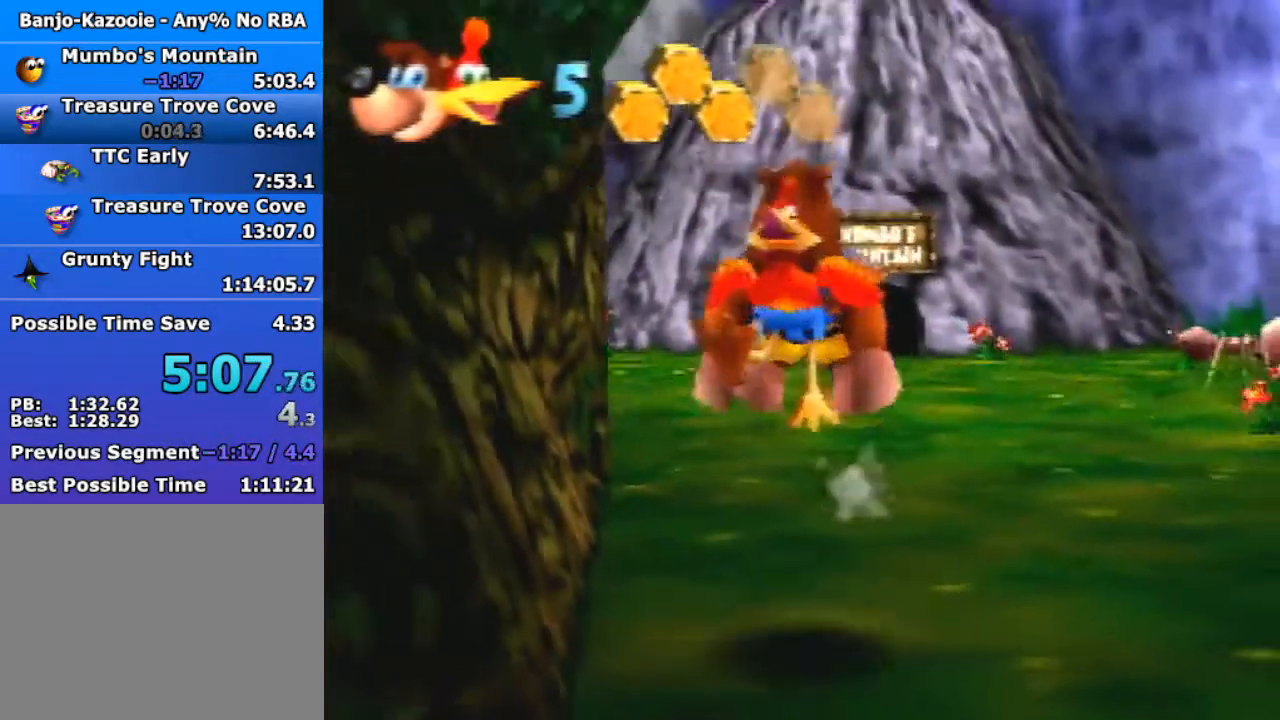
{"buttons": ["Z"], "left_stick": "down", "events": [[233, "A", "down"], [300, "A", "up"]]}
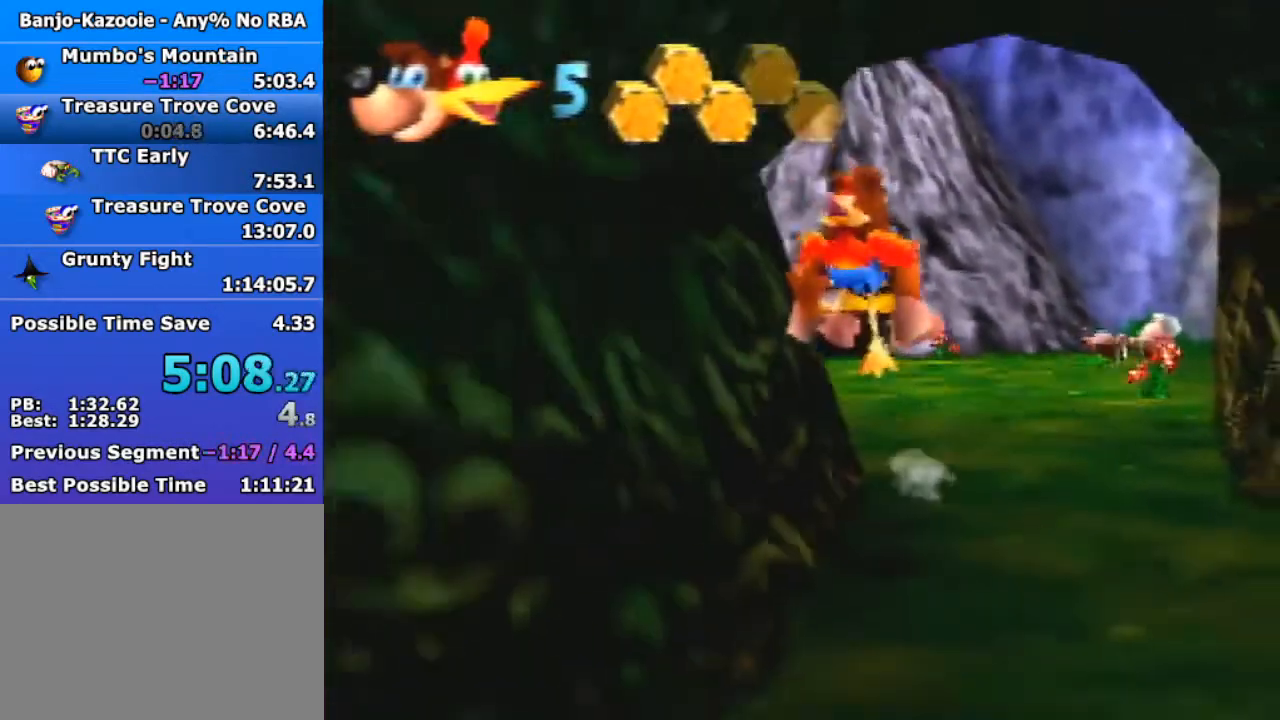
{"buttons": ["Z"], "left_stick": "down", "events": [[367, "A", "down"], [433, "A", "up"]]}
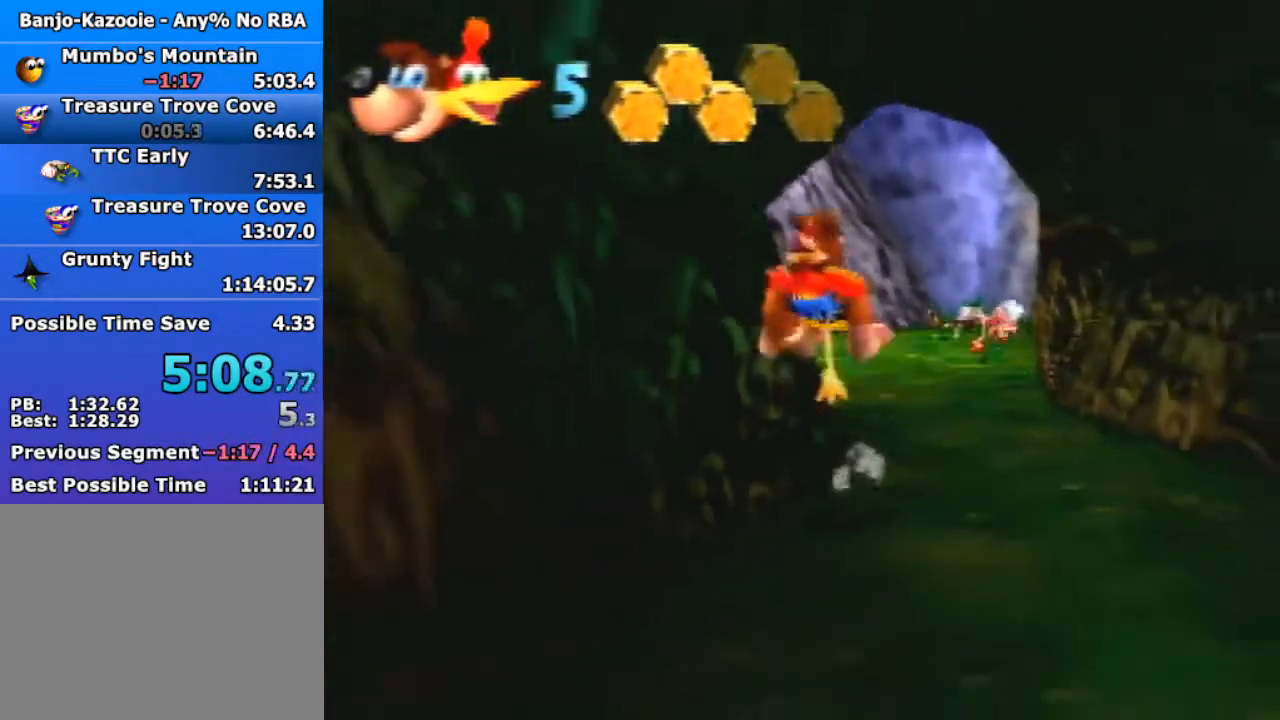
{"buttons": ["A", "Z"], "left_stick": "down-left", "events": [[67, "left_stick", "down-left"], [500, "A", "down"]]}
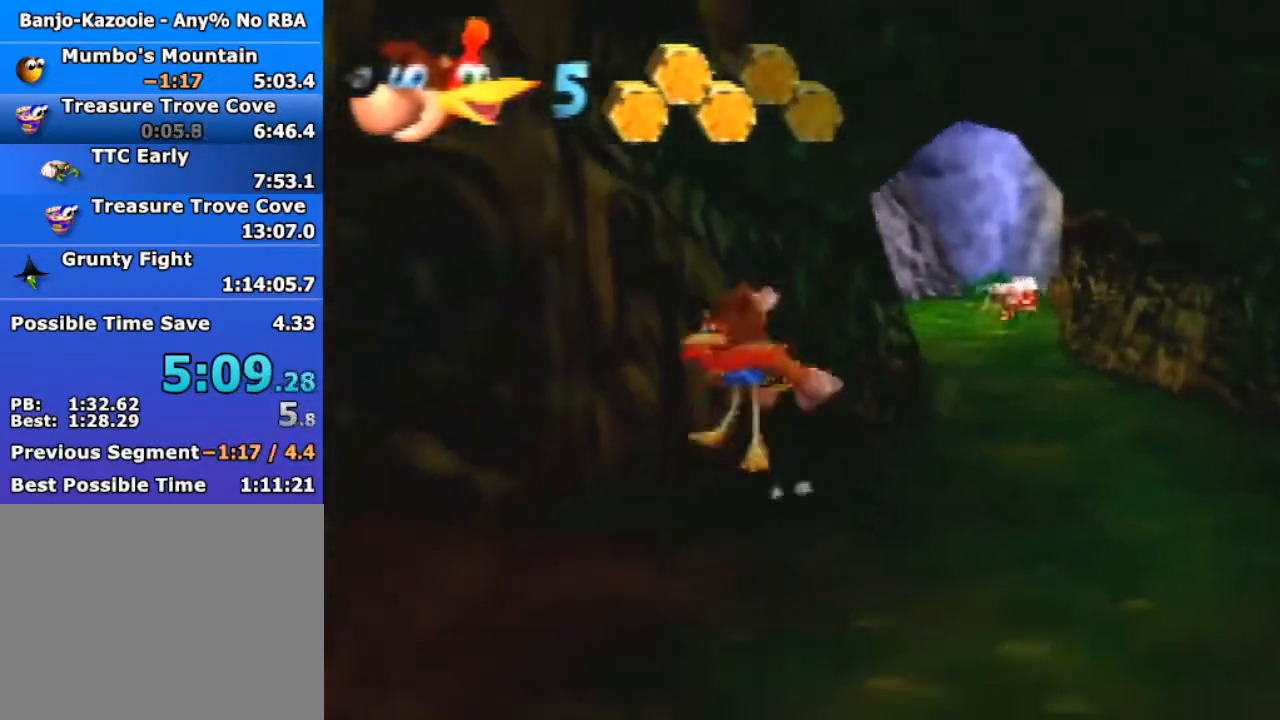
{"buttons": ["Z"], "left_stick": "down-left", "events": [[33, "A", "up"]]}
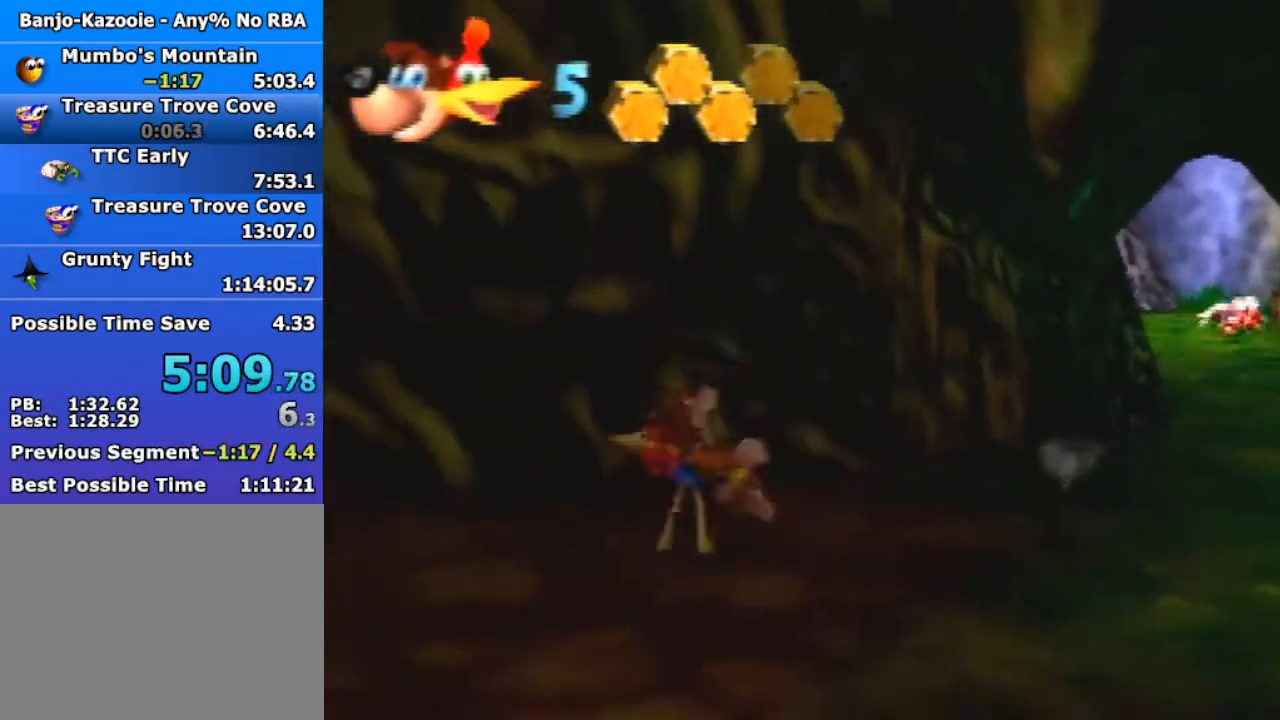
{"buttons": ["Z"], "left_stick": "up-left", "events": [[67, "A", "down"], [133, "R1", "down"], [200, "C_DOWN", "down"], [267, "A", "up"], [267, "left_stick", "left"], [300, "C_DOWN", "up"], [300, "R1", "up"], [400, "left_stick", "up-left"]]}
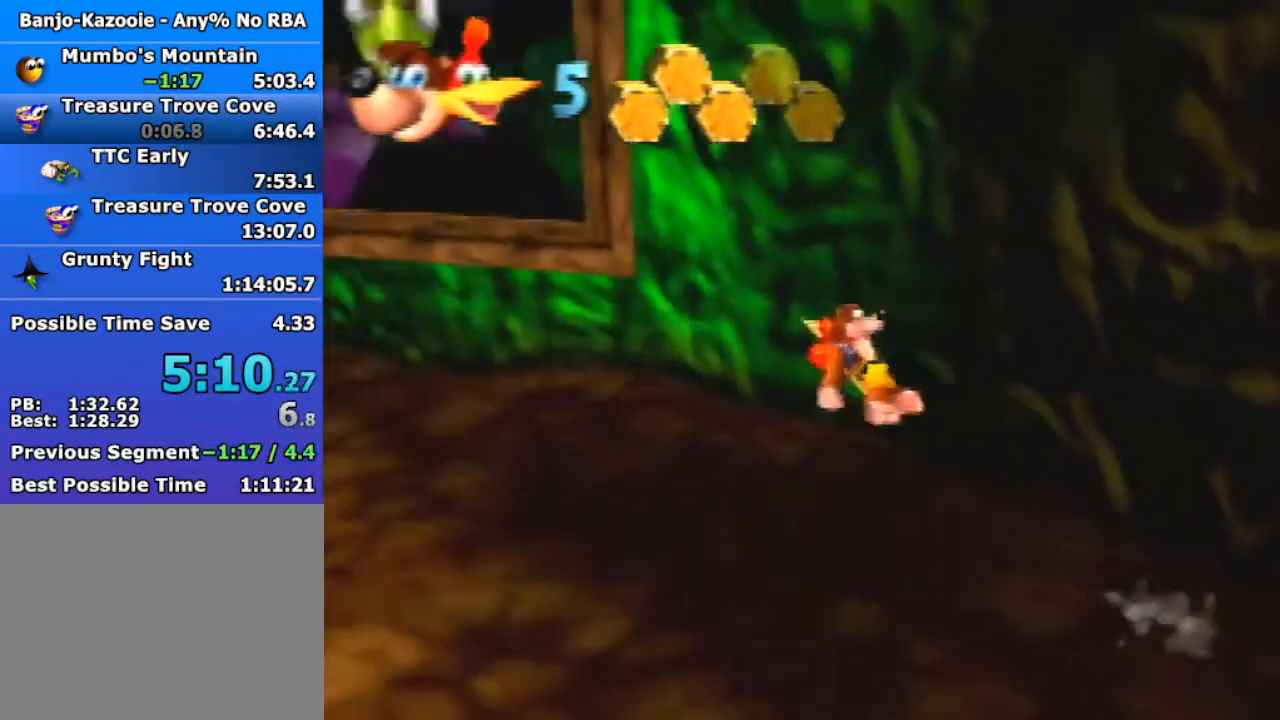
{"buttons": ["Z"], "left_stick": "up-left", "events": [[267, "A", "down"], [367, "A", "up"]]}
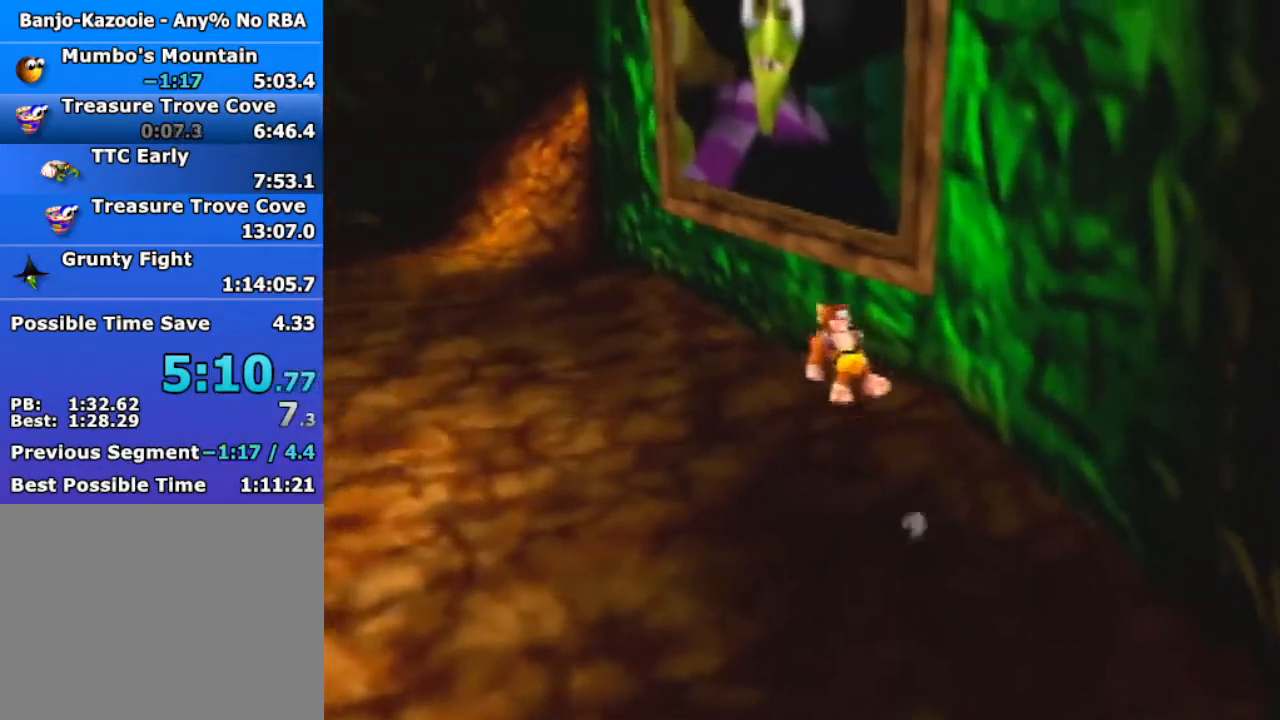
{"buttons": ["A", "Z"], "left_stick": "up-left", "events": [[500, "A", "down"]]}
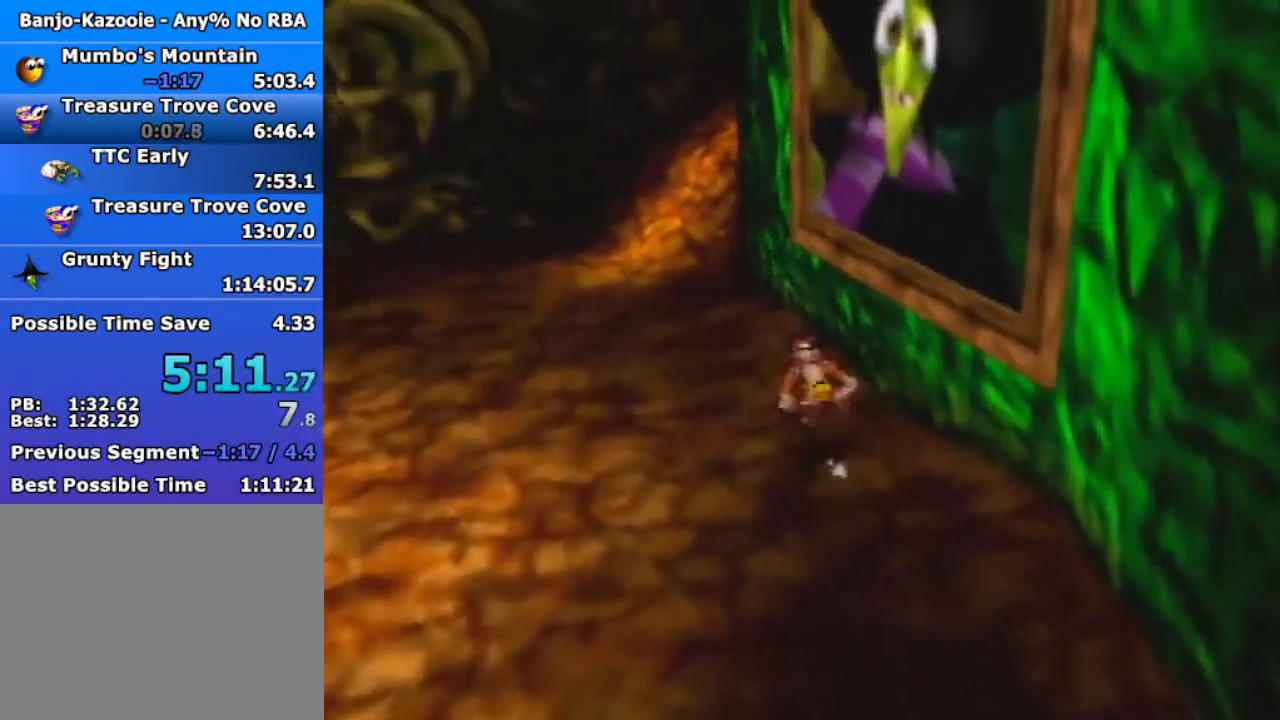
{"buttons": ["Z"], "left_stick": "up-left", "events": [[400, "A", "up"]]}
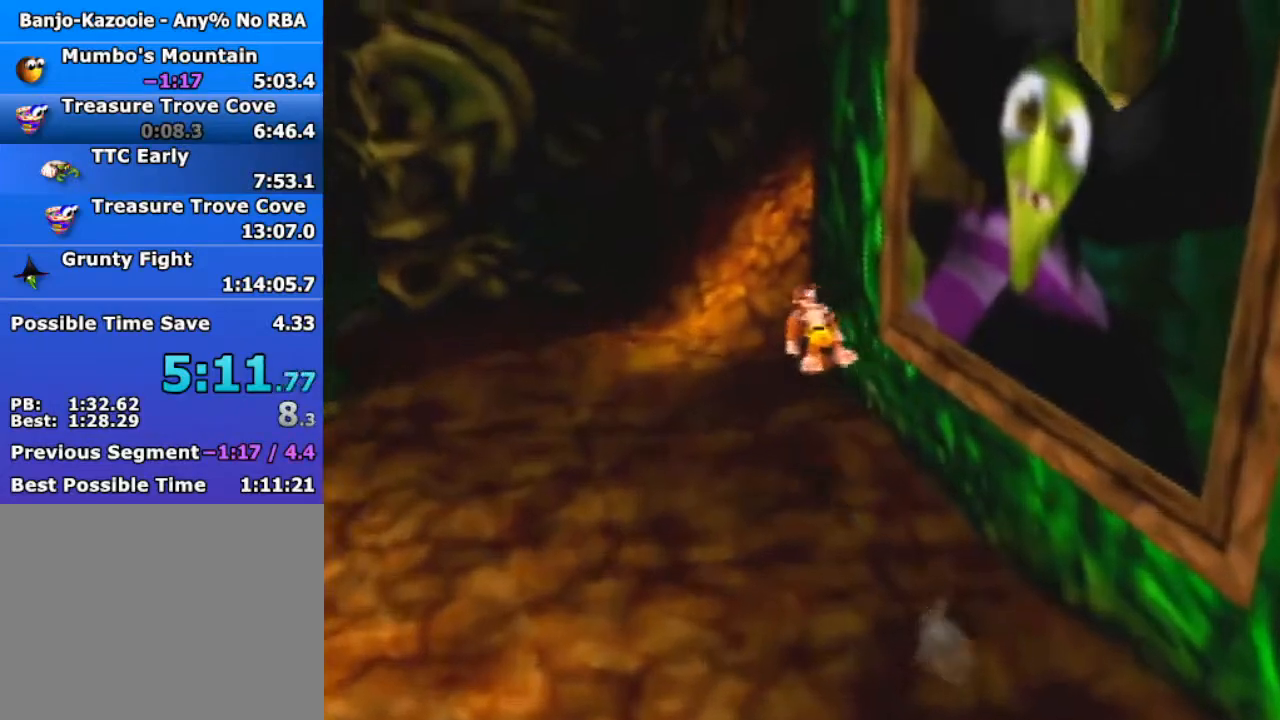
{"buttons": ["Z"], "left_stick": "up-left", "events": [[67, "C_LEFT", "down"], [167, "C_LEFT", "up"]]}
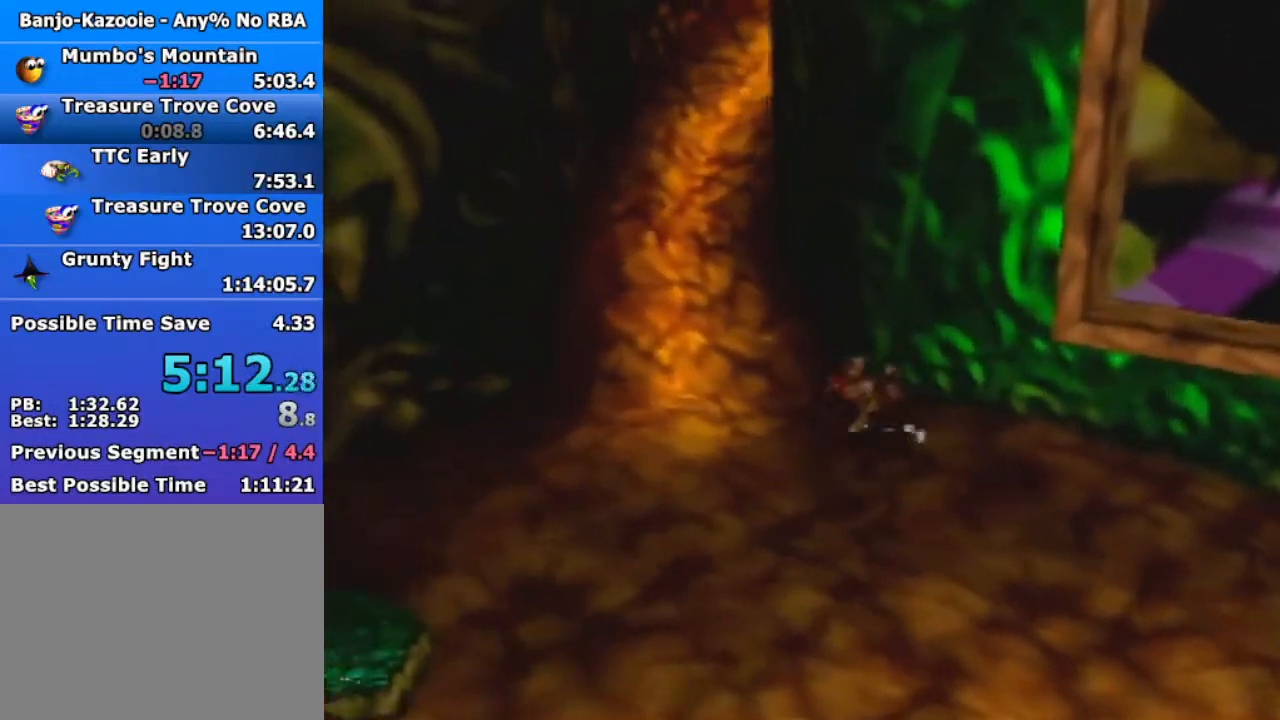
{"buttons": ["A", "Z"], "left_stick": "up", "events": [[67, "A", "down"], [300, "left_stick", "up"]]}
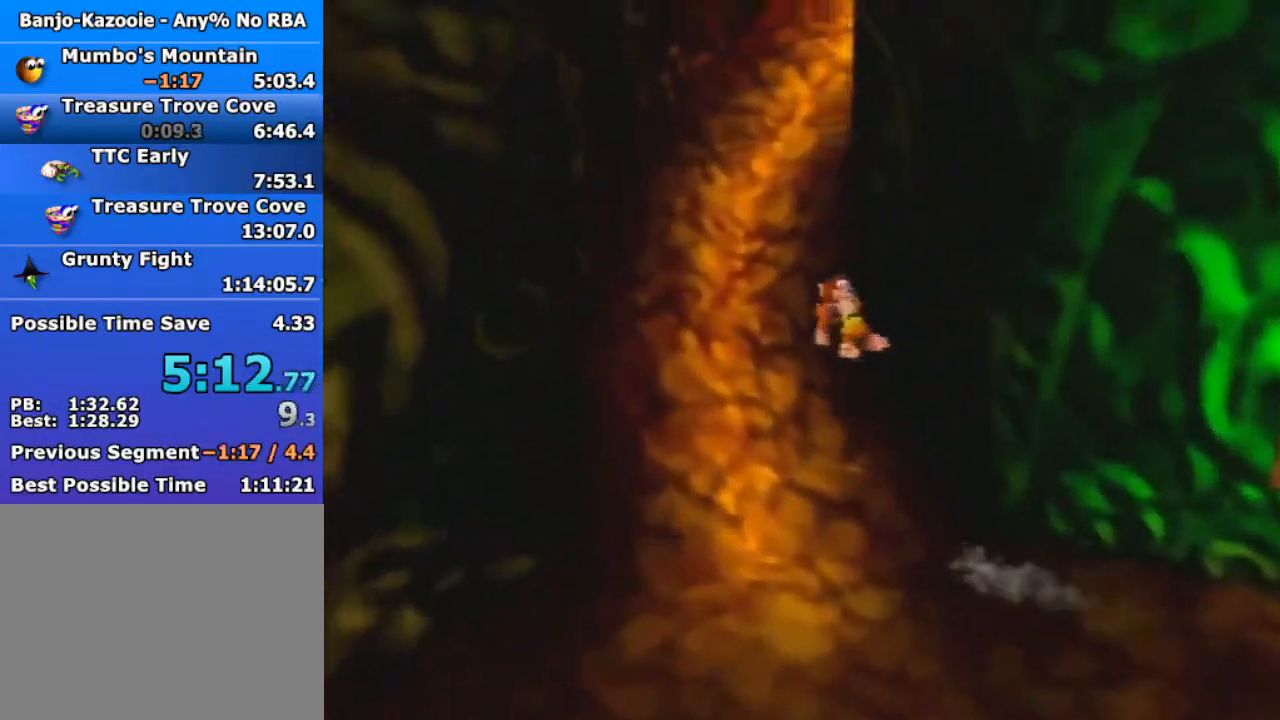
{"buttons": ["Z"], "left_stick": "up", "events": [[100, "A", "up"], [233, "A", "down"], [267, "A", "up"], [400, "A", "down"], [467, "A", "up"]]}
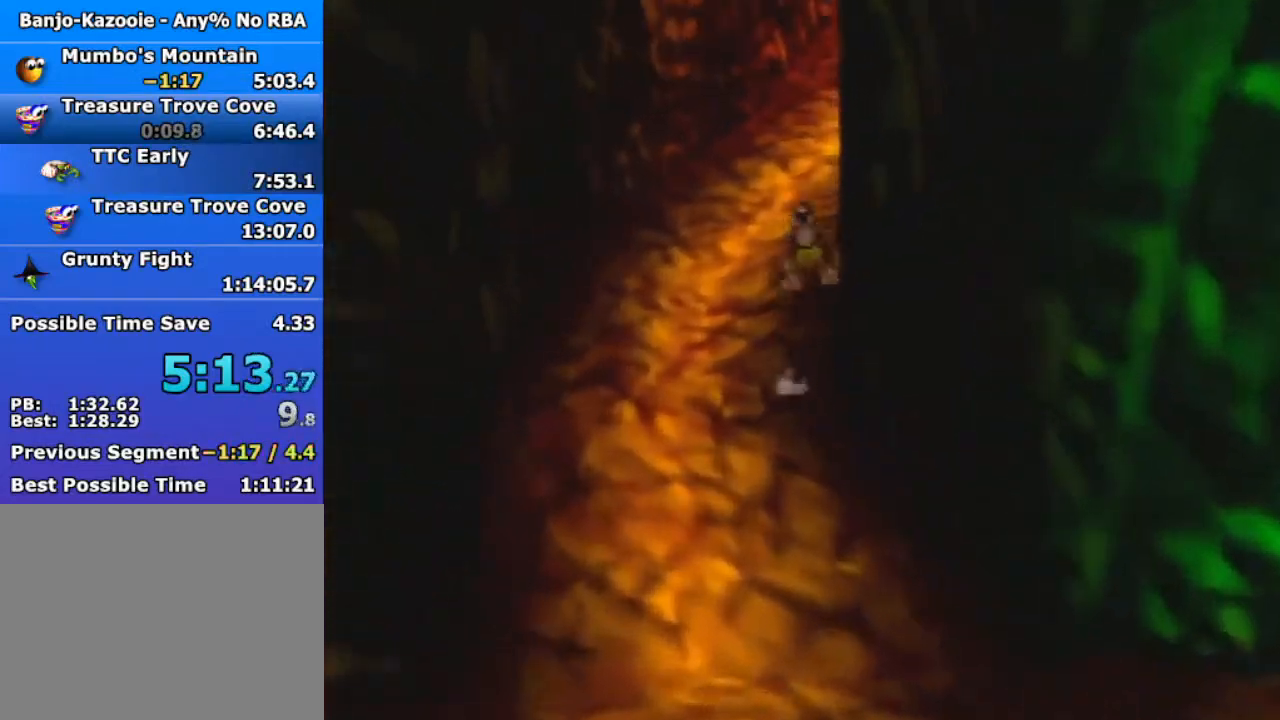
{"buttons": ["Z"], "left_stick": "up", "events": [[33, "A", "down"], [100, "A", "up"], [200, "A", "down"], [267, "A", "up"], [367, "A", "down"], [433, "A", "up"]]}
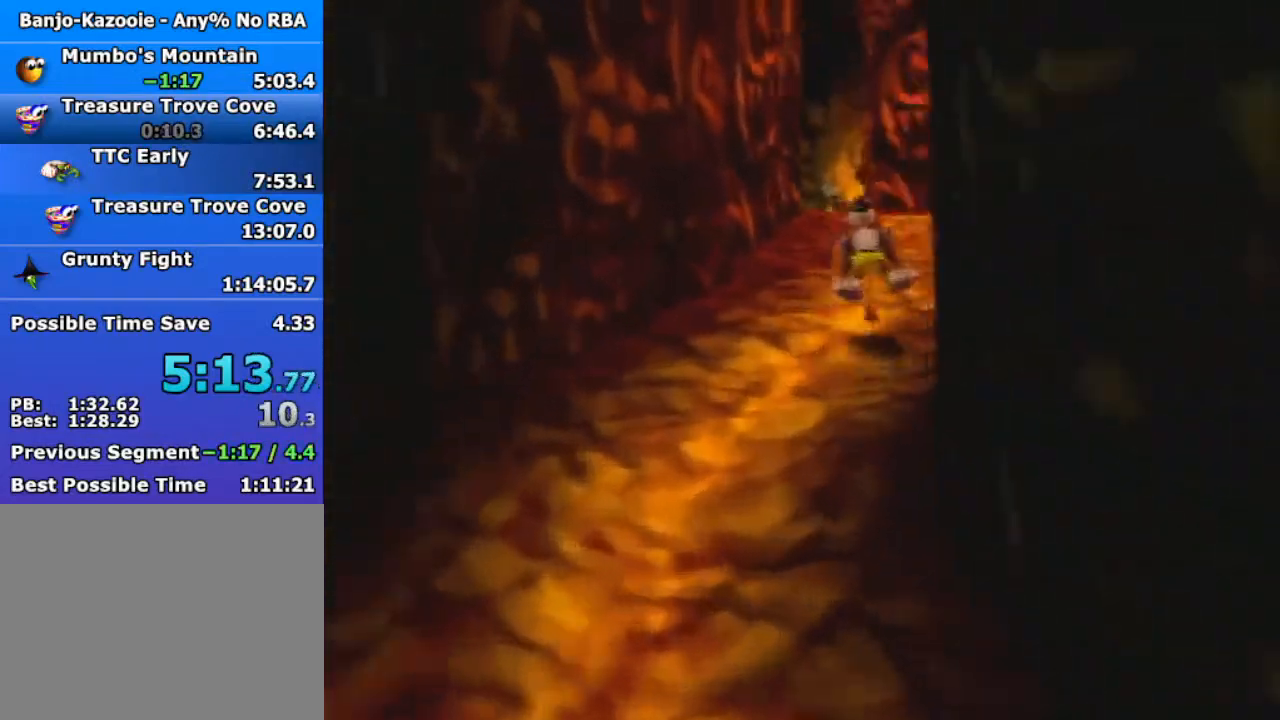
{"buttons": ["Z"], "left_stick": "up", "events": [[33, "A", "down"], [100, "A", "up"], [200, "A", "down"], [300, "A", "up"], [400, "A", "down"], [467, "A", "up"]]}
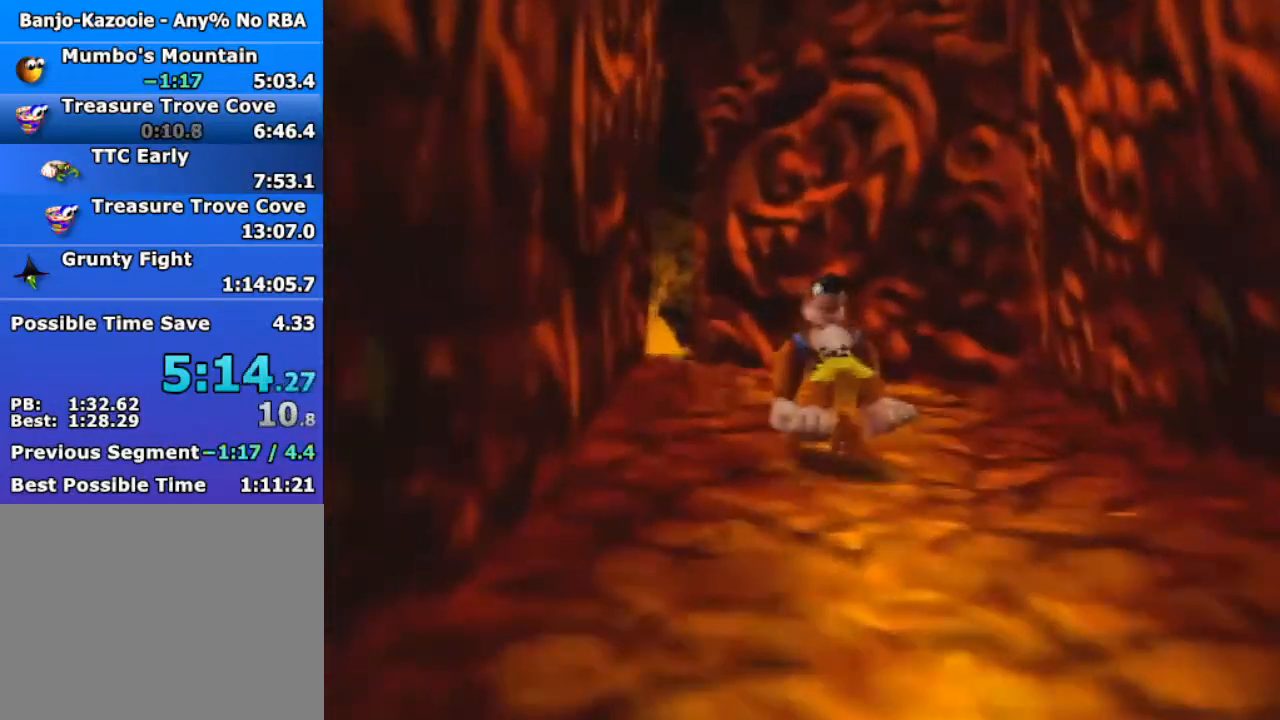
{"buttons": ["Z"], "left_stick": "up", "events": [[67, "A", "down"], [133, "A", "up"], [400, "A", "down"], [500, "A", "up"]]}
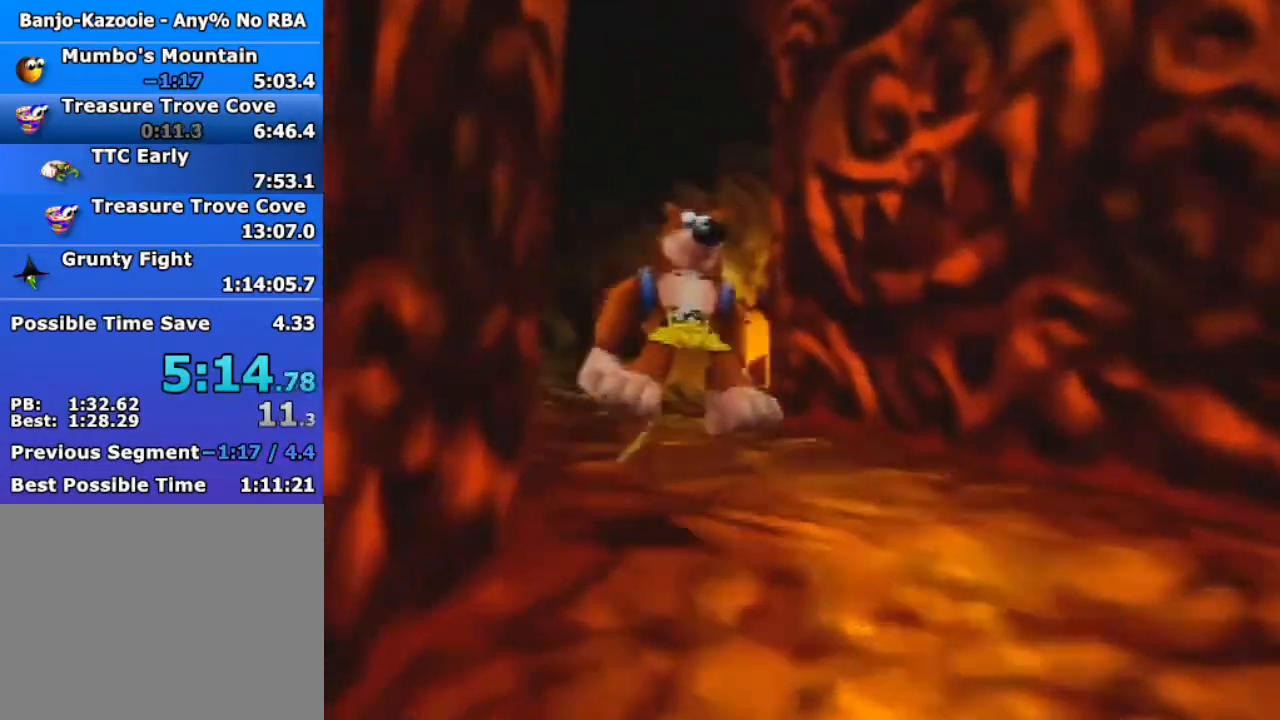
{"buttons": ["Z"], "left_stick": "up", "events": [[233, "A", "down"], [267, "A", "up"]]}
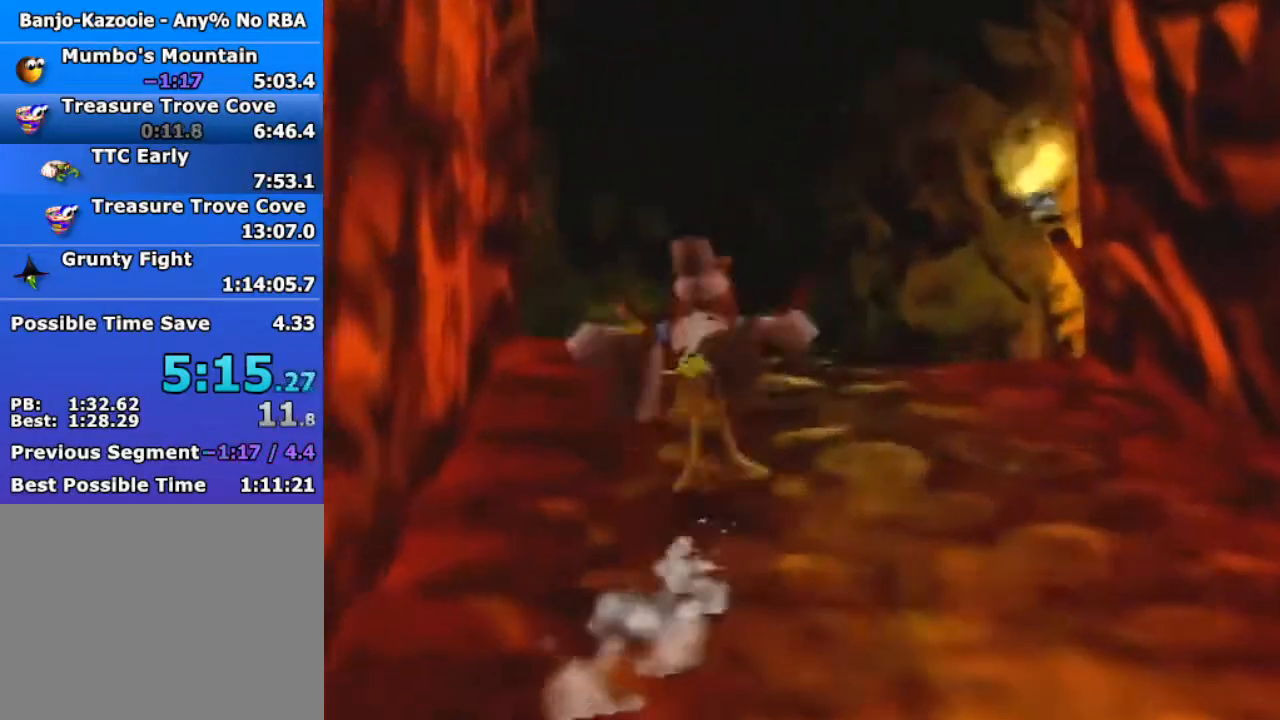
{"buttons": ["Z"], "left_stick": "up", "events": [[33, "A", "down"], [333, "A", "up"]]}
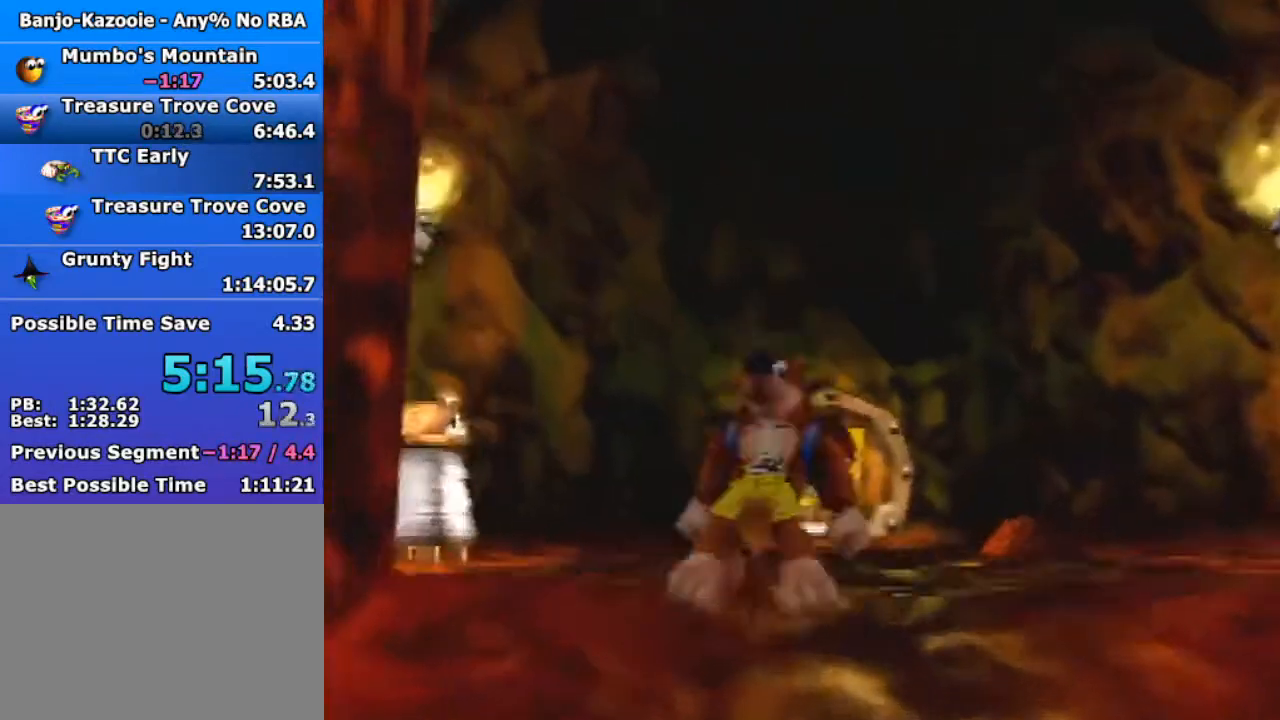
{"buttons": ["Z"], "left_stick": "up", "events": [[200, "A", "down"], [267, "A", "up"]]}
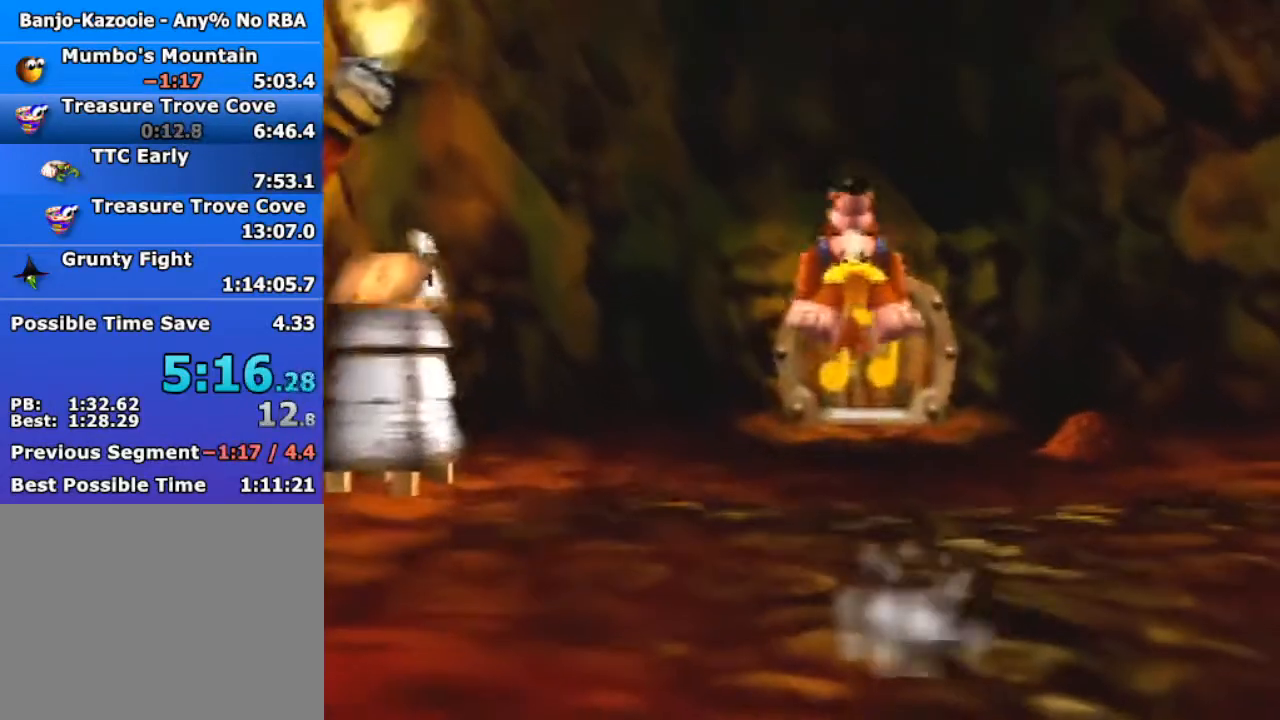
{"buttons": ["A", "Z"], "left_stick": "up", "events": [[333, "A", "down"]]}